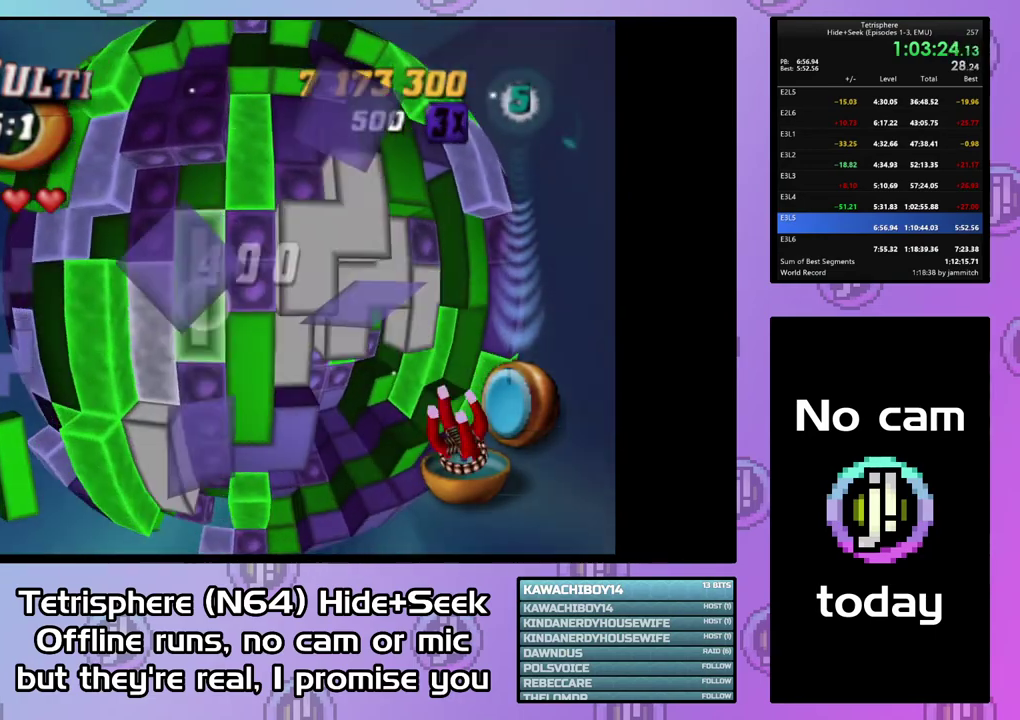
Gameplay with a controller (PlayStation layout); each line is a JSON object with the inputs held at the frame after it. "events" lists button and stick changes between this image and that frame as [ms after this image, input, new state], when the widget could be followed in between. Not read: L3 left_stick.
{"buttons": [], "right_stick": "center", "events": [[100, "DPAD_DOWN", "down"], [167, "DPAD_DOWN", "up"], [333, "SQUARE", "up"], [367, "DPAD_RIGHT", "down"], [433, "DPAD_RIGHT", "up"]]}
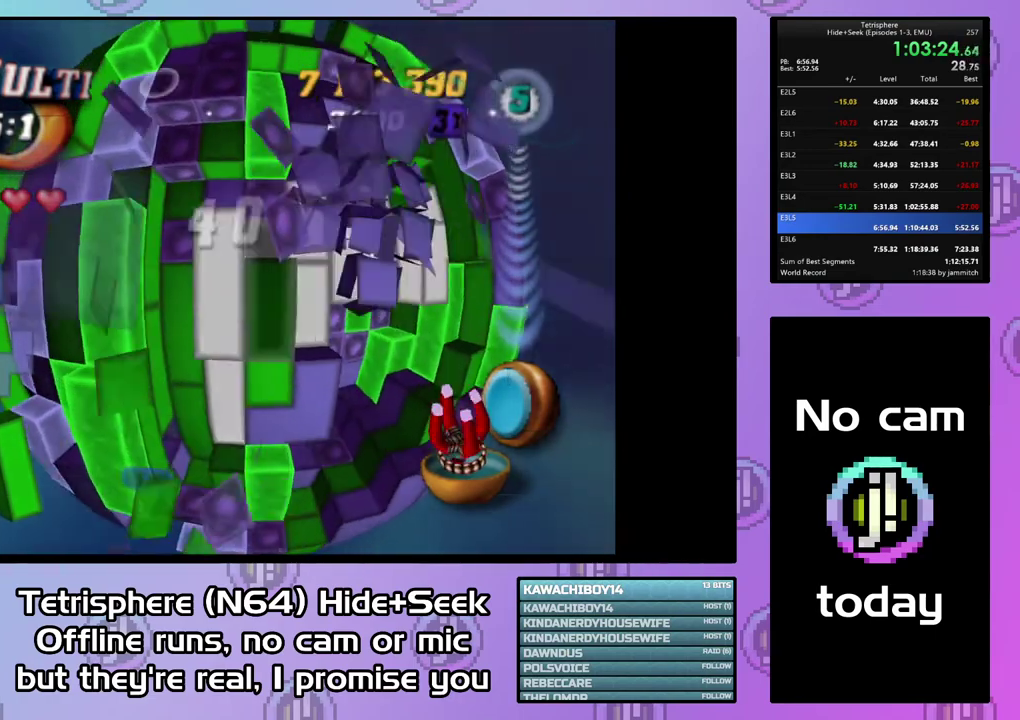
{"buttons": ["SQUARE"], "right_stick": "center", "events": [[33, "DPAD_DOWN", "down"], [133, "DPAD_DOWN", "up"], [233, "SQUARE", "down"], [400, "DPAD_UP", "down"], [500, "DPAD_UP", "up"]]}
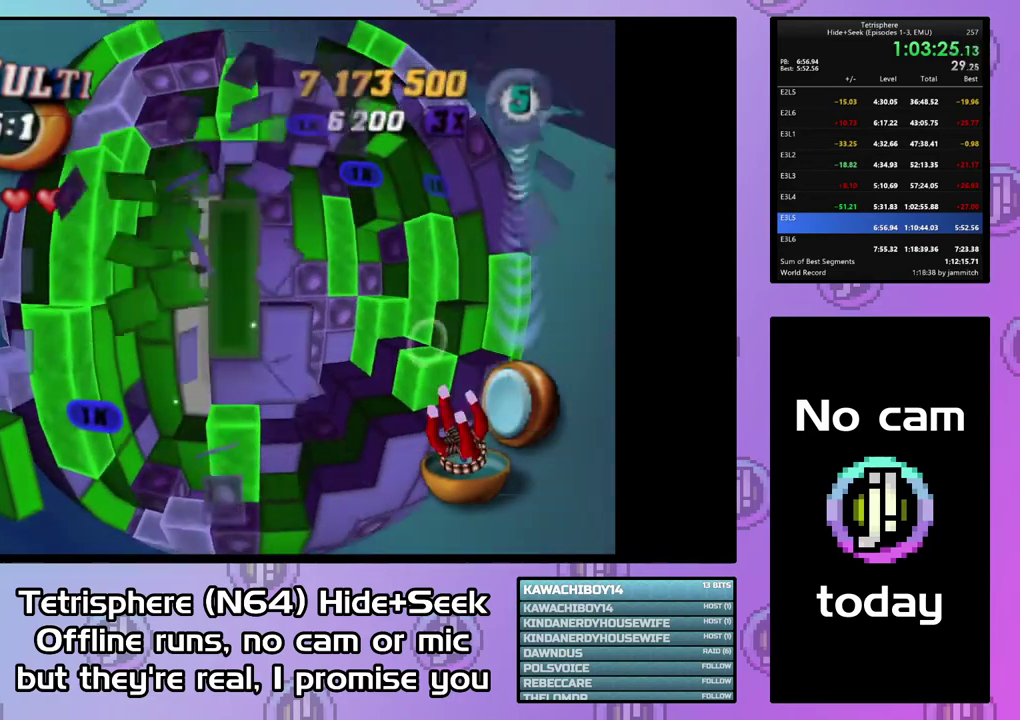
{"buttons": ["SQUARE", "DPAD_UP"], "right_stick": "center", "events": [[433, "DPAD_UP", "down"]]}
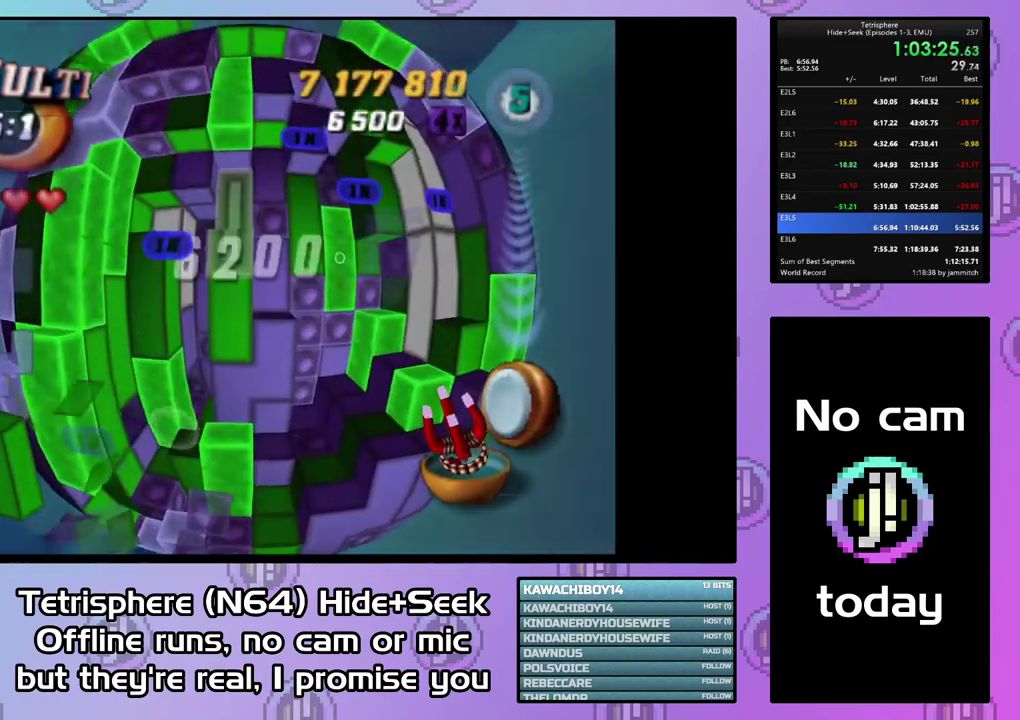
{"buttons": ["DPAD_DOWN"], "right_stick": "center", "events": [[33, "DPAD_UP", "up"], [233, "DPAD_DOWN", "down"], [267, "SQUARE", "up"], [367, "DPAD_DOWN", "up"], [433, "DPAD_DOWN", "down"]]}
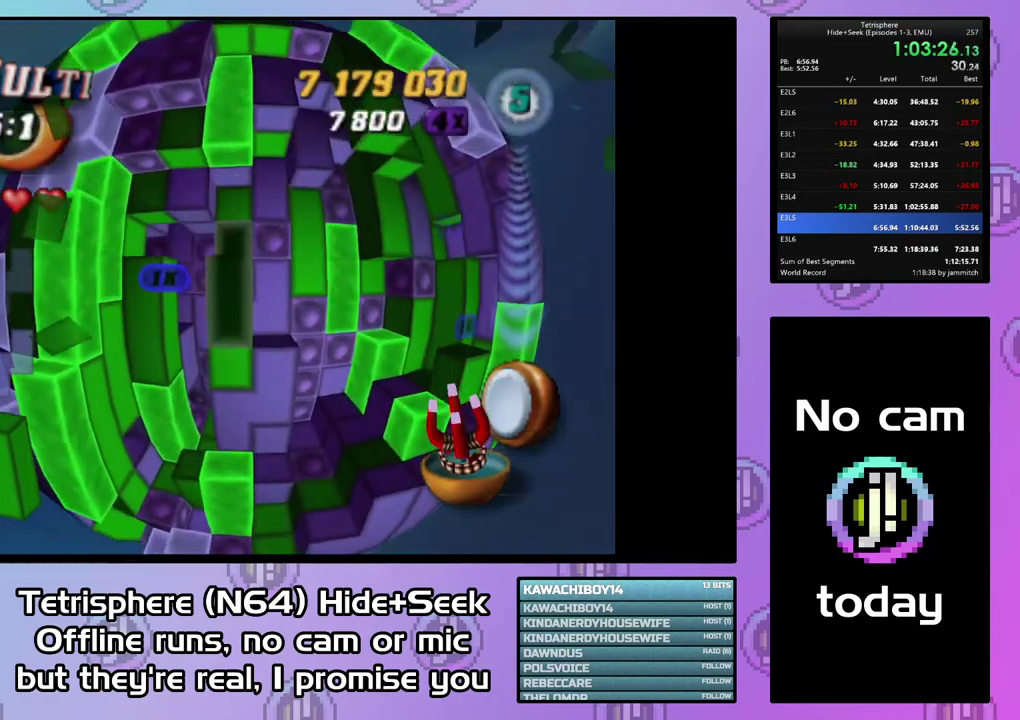
{"buttons": ["SQUARE"], "right_stick": "center", "events": [[33, "DPAD_DOWN", "up"], [67, "SQUARE", "down"], [200, "DPAD_UP", "down"], [300, "DPAD_UP", "up"], [367, "DPAD_UP", "down"], [467, "DPAD_UP", "up"]]}
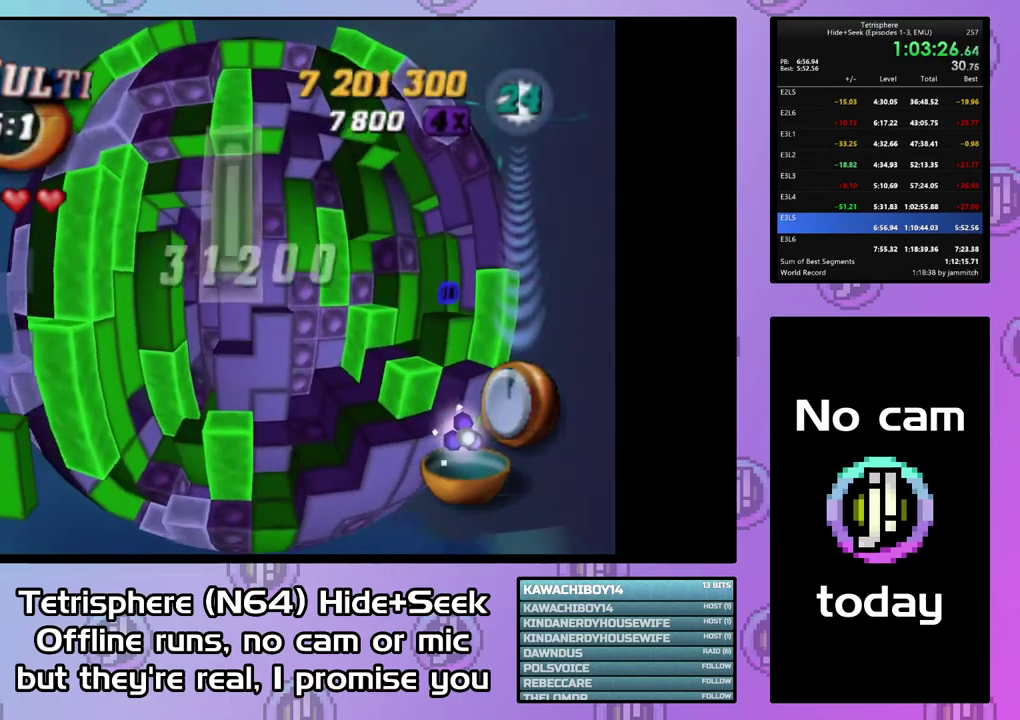
{"buttons": [], "right_stick": "center", "events": [[33, "SQUARE", "up"], [167, "CIRCLE", "down"], [300, "CIRCLE", "up"], [400, "DPAD_RIGHT", "down"], [500, "DPAD_RIGHT", "up"]]}
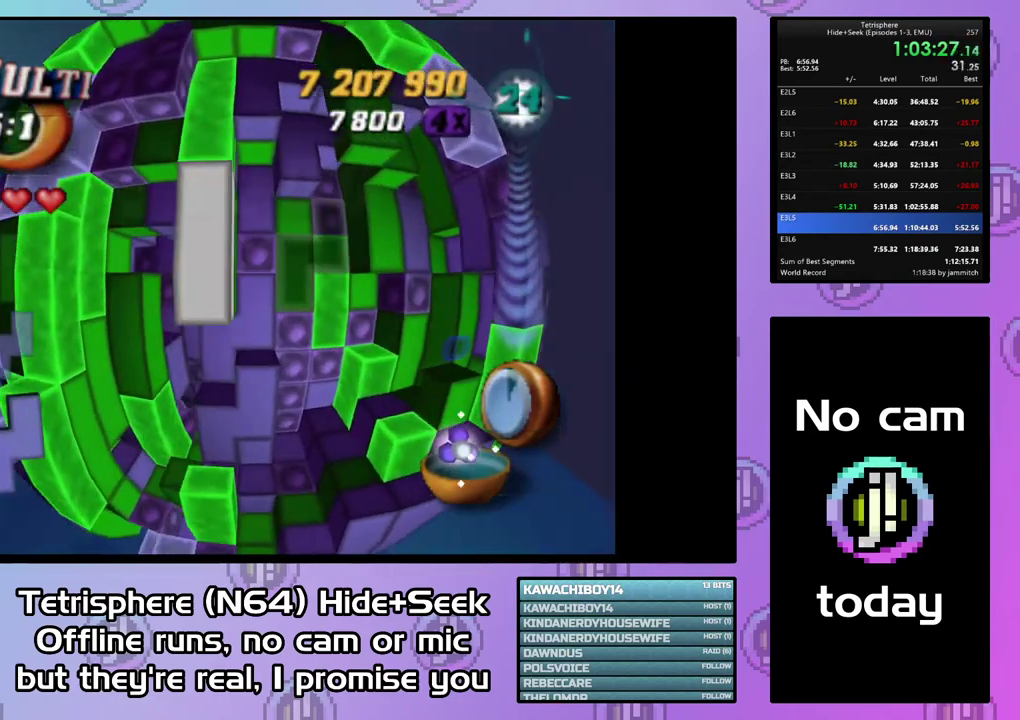
{"buttons": ["DPAD_LEFT"], "right_stick": "center", "events": [[333, "DPAD_LEFT", "down"]]}
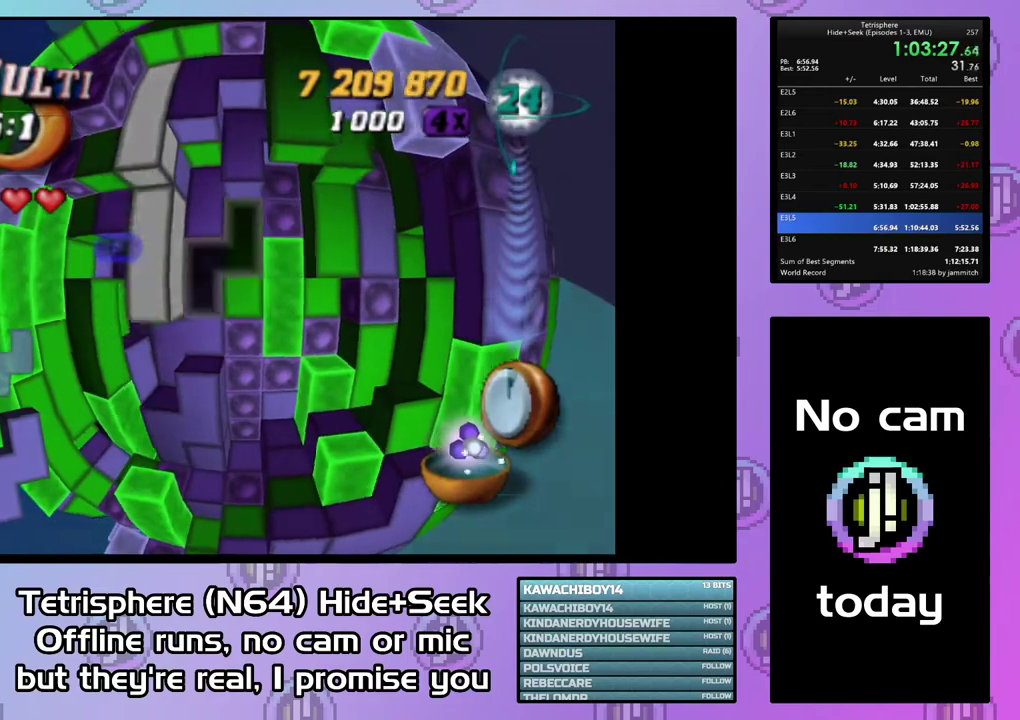
{"buttons": ["CIRCLE"], "right_stick": "center", "events": [[67, "DPAD_LEFT", "up"], [133, "DPAD_DOWN", "down"], [200, "DPAD_DOWN", "up"], [267, "DPAD_DOWN", "down"], [367, "DPAD_DOWN", "up"], [467, "CIRCLE", "down"]]}
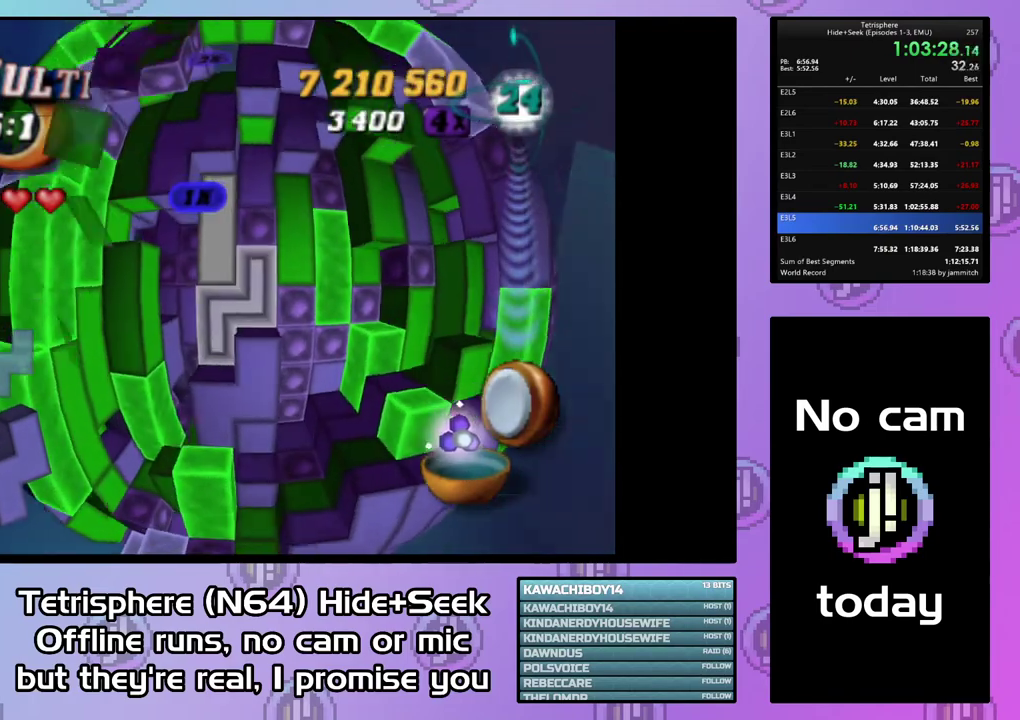
{"buttons": ["DPAD_UP"], "right_stick": "center", "events": [[100, "CIRCLE", "up"], [167, "DPAD_RIGHT", "down"], [267, "DPAD_RIGHT", "up"], [367, "DPAD_UP", "down"], [433, "DPAD_UP", "up"], [500, "DPAD_UP", "down"]]}
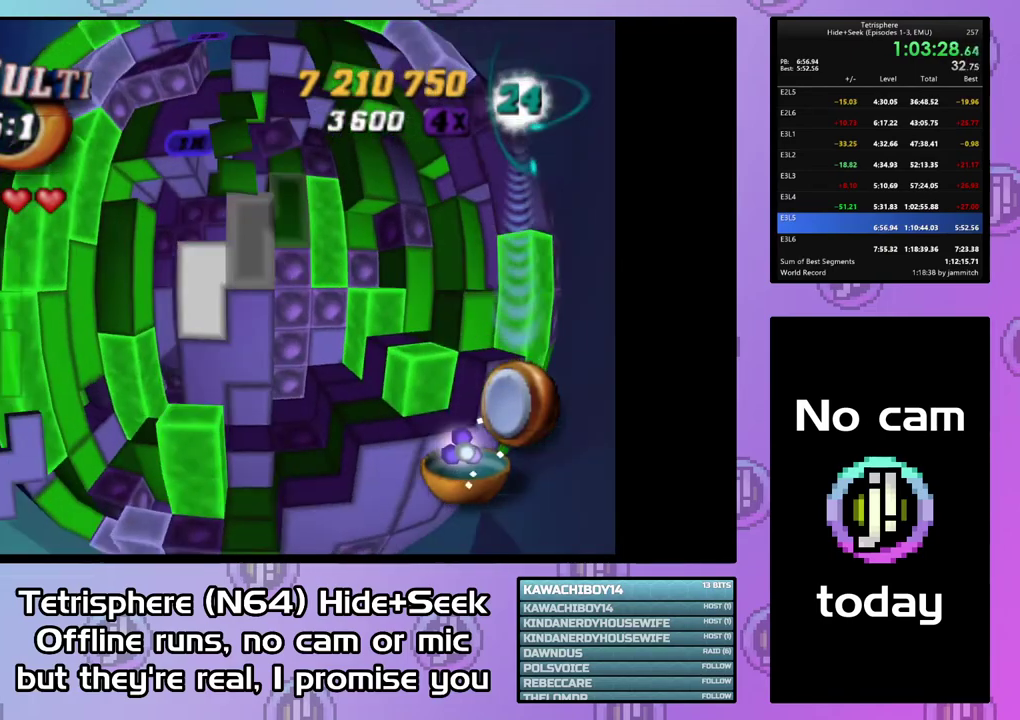
{"buttons": [], "right_stick": "center", "events": [[100, "DPAD_UP", "up"], [400, "DPAD_UP", "down"], [500, "DPAD_UP", "up"]]}
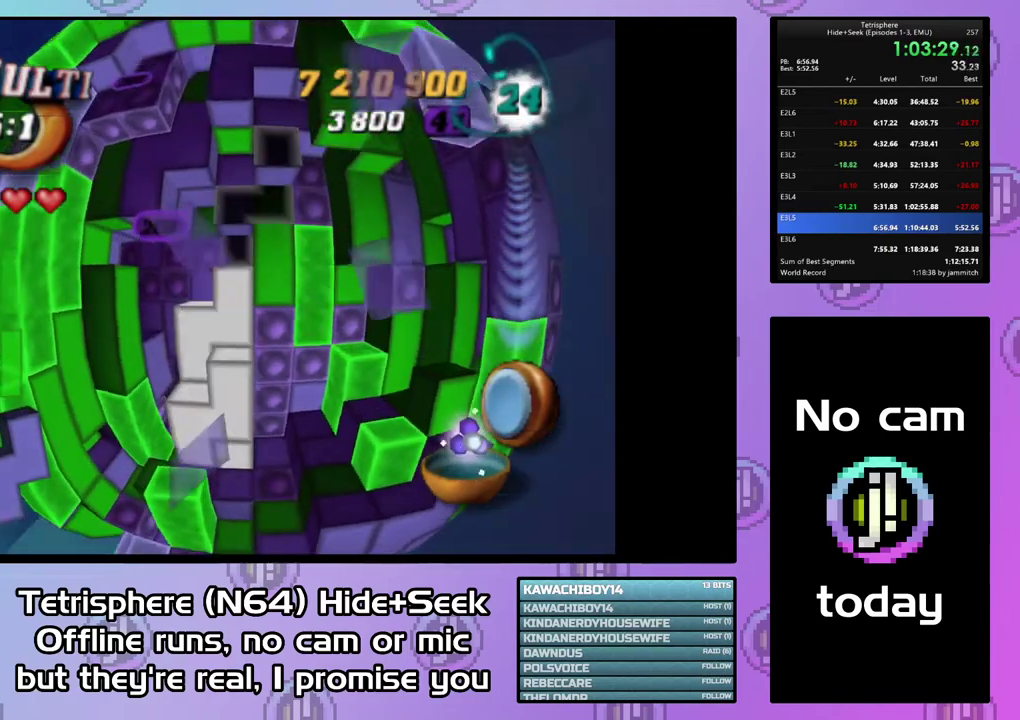
{"buttons": [], "right_stick": "center", "events": [[67, "DPAD_UP", "down"], [167, "DPAD_UP", "up"], [300, "DPAD_RIGHT", "down"], [400, "DPAD_RIGHT", "up"]]}
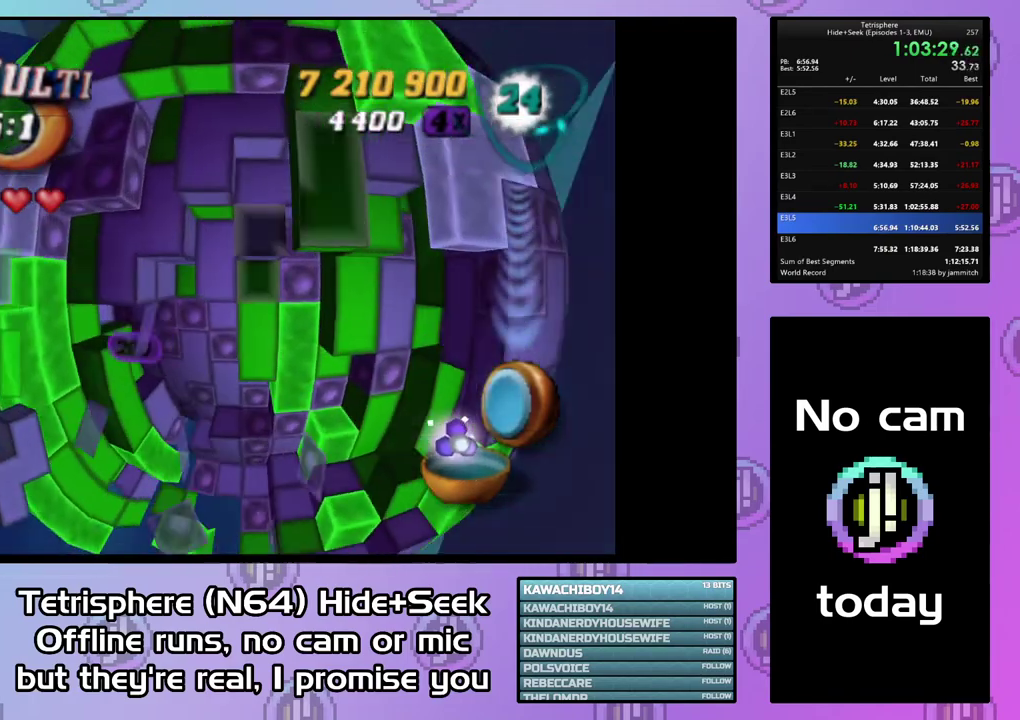
{"buttons": ["SQUARE"], "right_stick": "center", "events": [[200, "DPAD_UP", "down"], [267, "DPAD_UP", "up"], [300, "SQUARE", "down"], [400, "DPAD_DOWN", "down"], [500, "DPAD_DOWN", "up"]]}
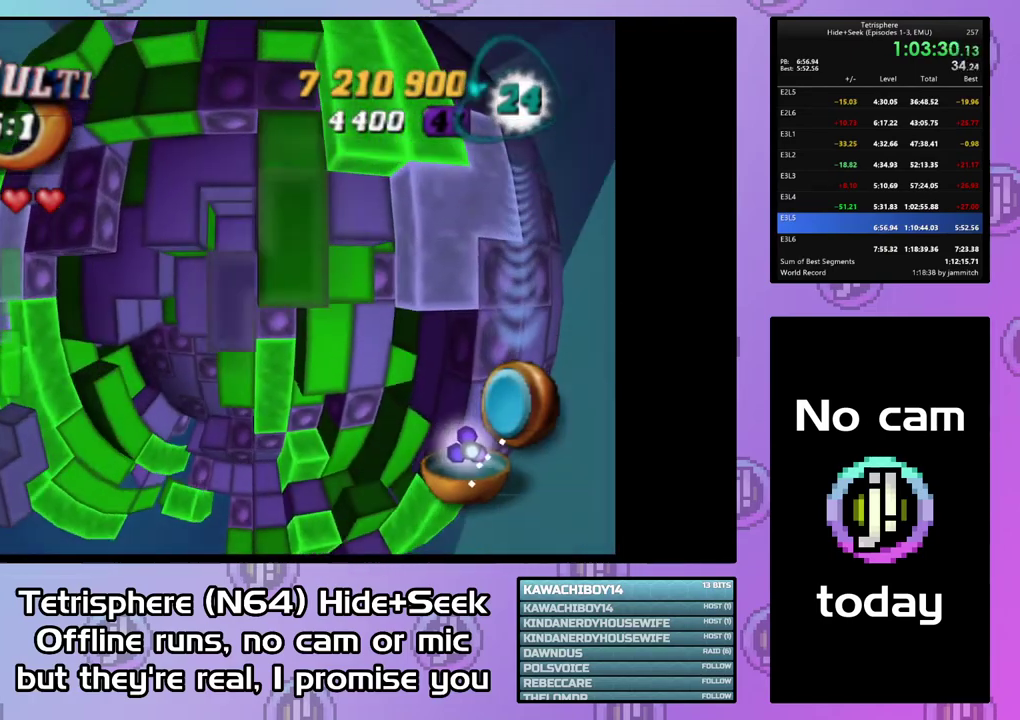
{"buttons": ["CIRCLE", "DPAD_DOWN"], "right_stick": "center", "events": [[67, "DPAD_LEFT", "down"], [167, "DPAD_LEFT", "up"], [300, "SQUARE", "up"], [400, "CIRCLE", "down"], [500, "DPAD_DOWN", "down"]]}
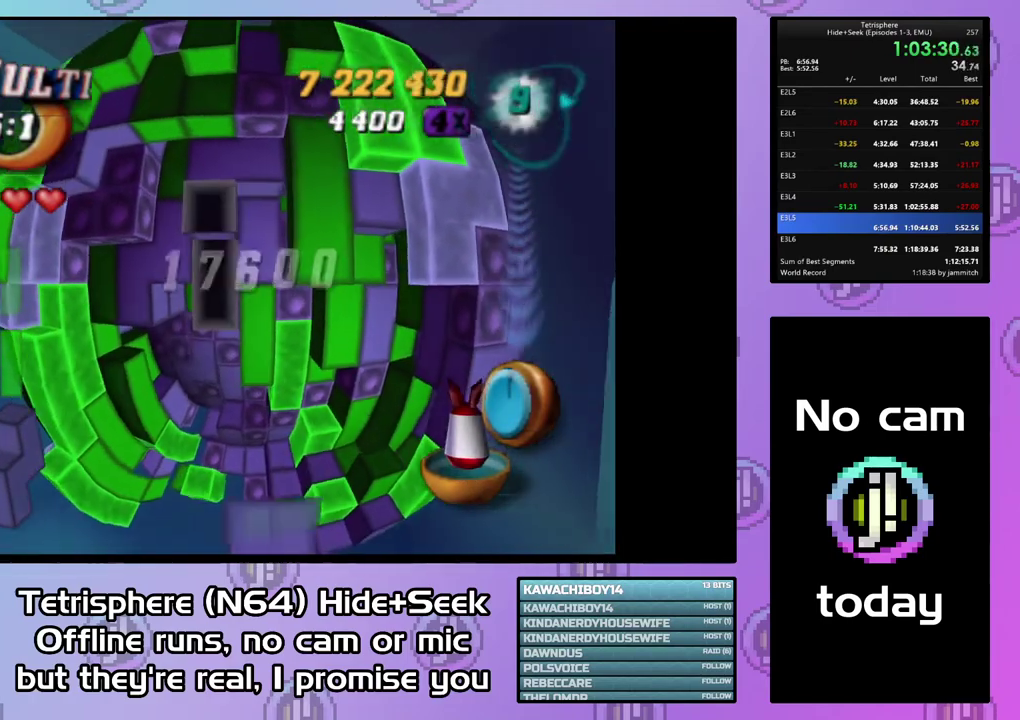
{"buttons": ["SQUARE"], "right_stick": "center", "events": [[33, "CIRCLE", "up"], [67, "DPAD_DOWN", "up"], [167, "DPAD_DOWN", "down"], [233, "DPAD_DOWN", "up"], [333, "DPAD_RIGHT", "down"], [433, "DPAD_RIGHT", "up"], [467, "SQUARE", "down"]]}
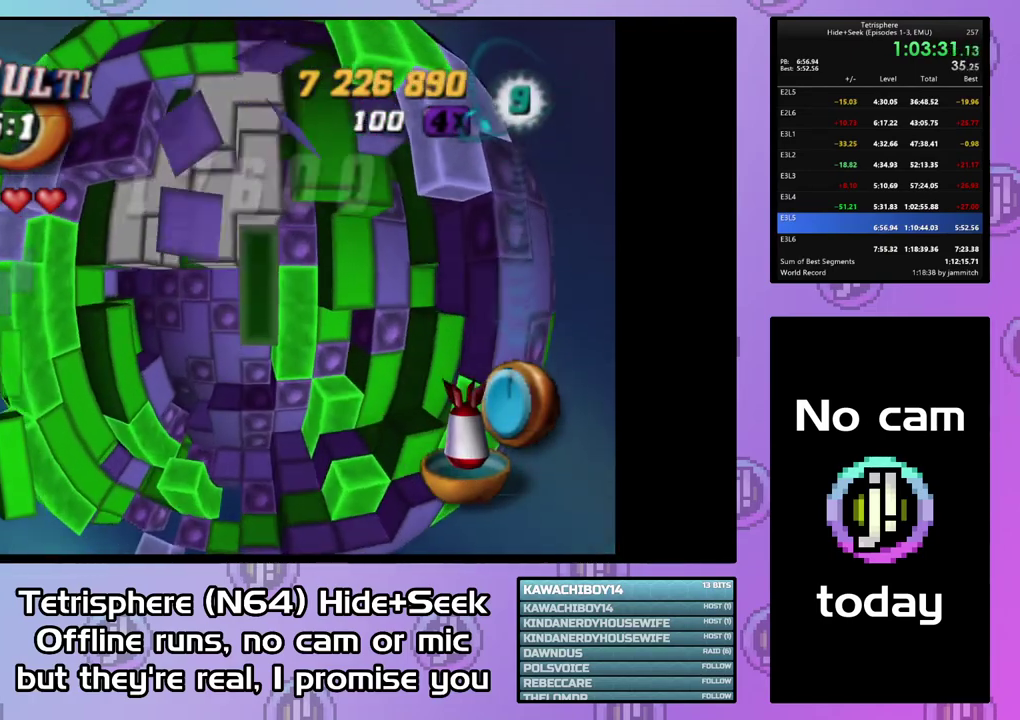
{"buttons": ["DPAD_LEFT"], "right_stick": "center", "events": [[100, "DPAD_DOWN", "down"], [200, "DPAD_DOWN", "up"], [300, "SQUARE", "up"], [367, "CIRCLE", "down"], [500, "CIRCLE", "up"], [500, "DPAD_LEFT", "down"]]}
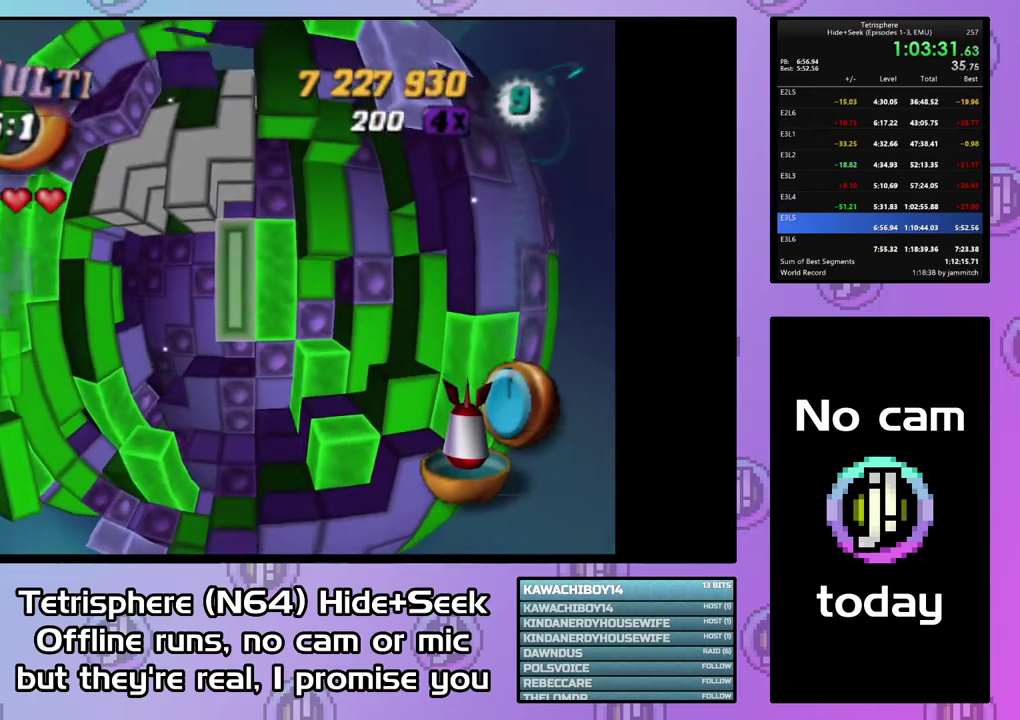
{"buttons": [], "right_stick": "center", "events": [[67, "DPAD_LEFT", "up"], [133, "DPAD_LEFT", "down"], [233, "DPAD_LEFT", "up"], [300, "DPAD_LEFT", "down"], [400, "DPAD_LEFT", "up"]]}
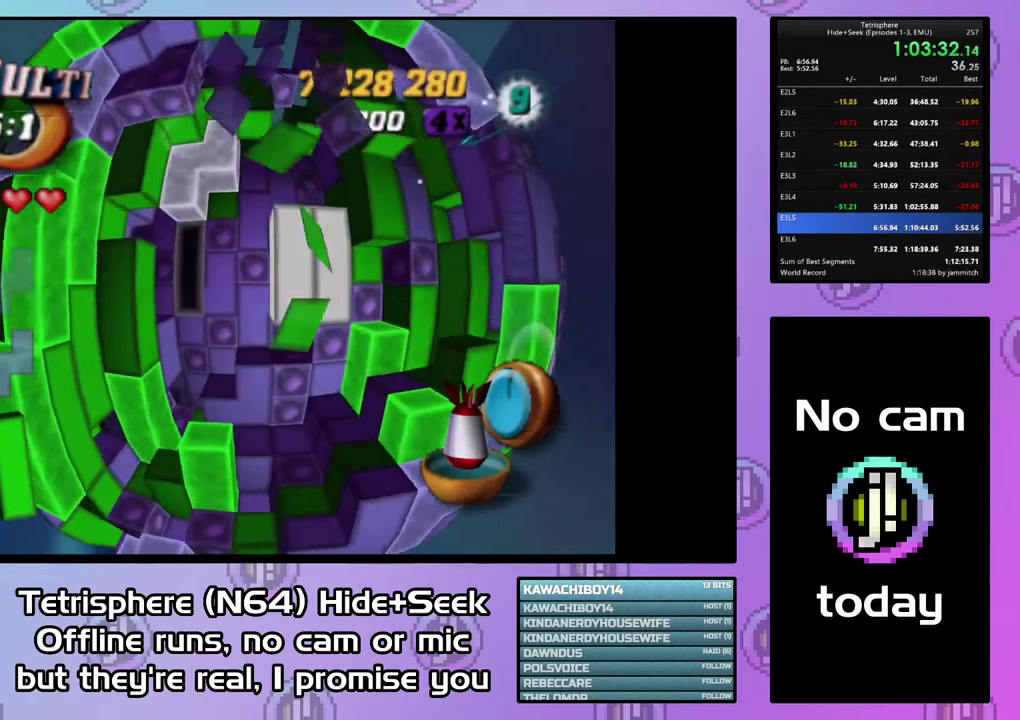
{"buttons": [], "right_stick": "center", "events": [[67, "DPAD_UP", "down"], [133, "DPAD_UP", "up"], [200, "DPAD_UP", "down"], [267, "DPAD_UP", "up"], [367, "DPAD_UP", "down"], [467, "DPAD_UP", "up"]]}
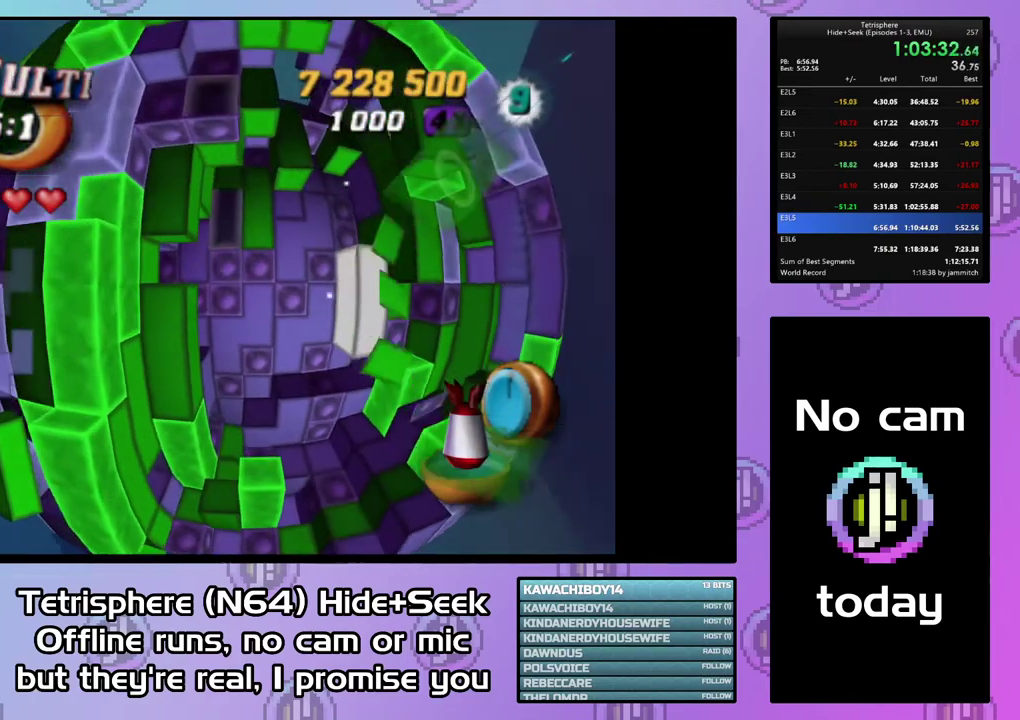
{"buttons": ["SQUARE"], "right_stick": "center", "events": [[67, "DPAD_LEFT", "down"], [167, "DPAD_LEFT", "up"], [267, "SQUARE", "down"], [367, "DPAD_DOWN", "down"], [467, "DPAD_DOWN", "up"]]}
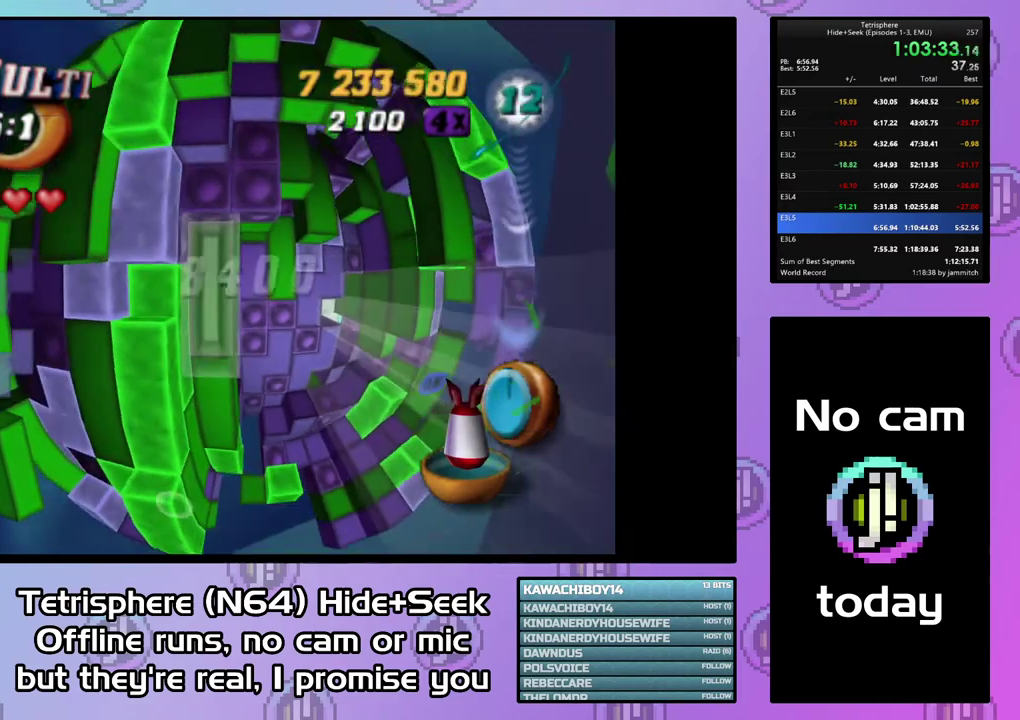
{"buttons": ["DPAD_RIGHT"], "right_stick": "center", "events": [[167, "SQUARE", "up"], [333, "CIRCLE", "down"], [467, "CIRCLE", "up"], [467, "DPAD_RIGHT", "down"]]}
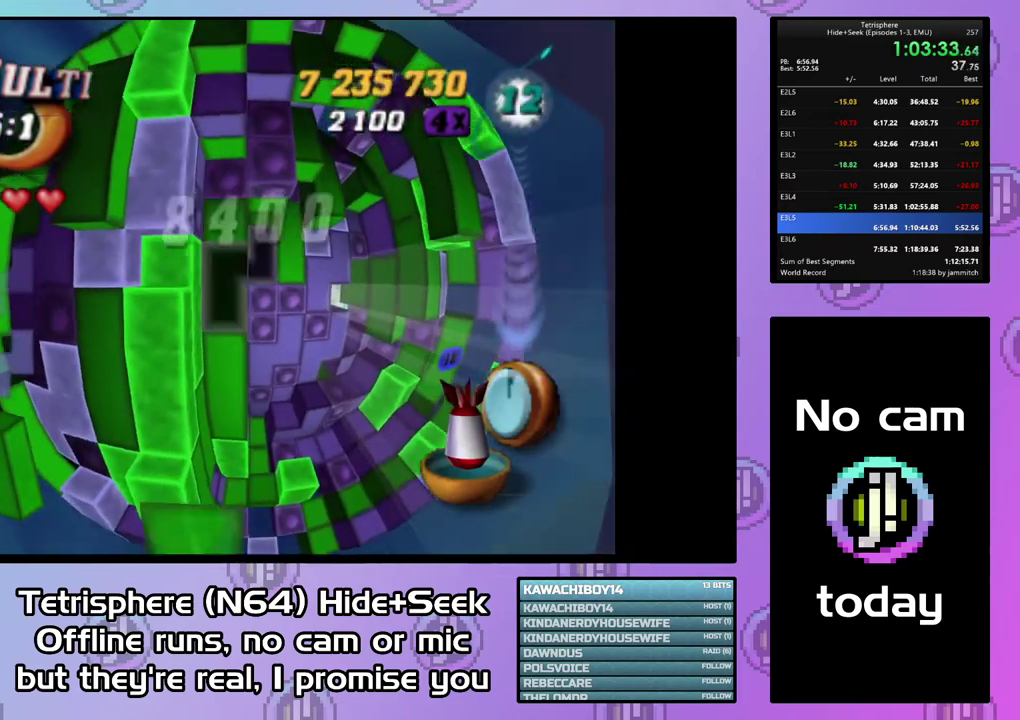
{"buttons": [], "right_stick": "center", "events": [[33, "DPAD_RIGHT", "up"], [100, "DPAD_RIGHT", "down"], [167, "DPAD_RIGHT", "up"], [267, "DPAD_DOWN", "down"], [367, "DPAD_DOWN", "up"], [433, "DPAD_DOWN", "down"], [500, "DPAD_DOWN", "up"]]}
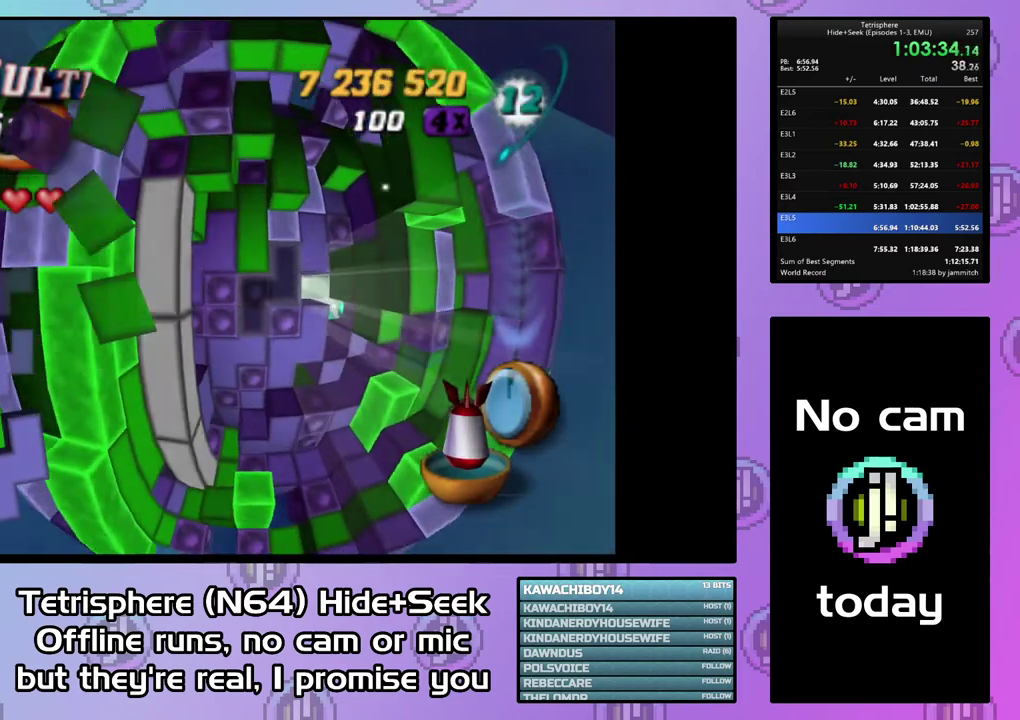
{"buttons": ["SQUARE"], "right_stick": "center", "events": [[100, "DPAD_DOWN", "down"], [167, "DPAD_DOWN", "up"], [233, "DPAD_LEFT", "down"], [367, "DPAD_LEFT", "up"], [400, "SQUARE", "down"]]}
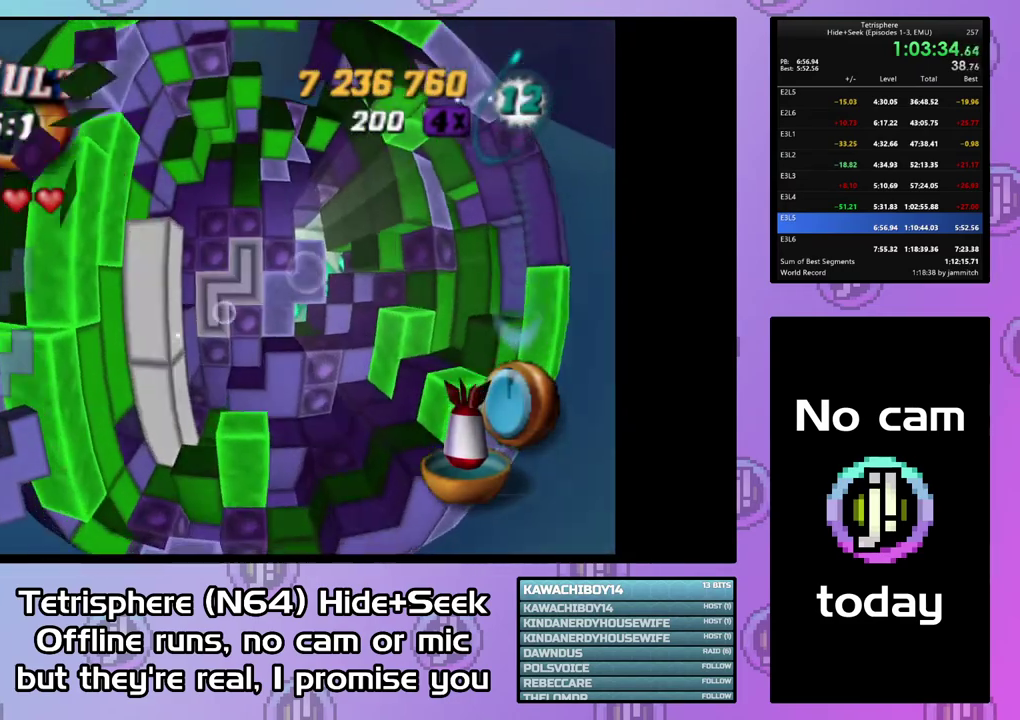
{"buttons": [], "right_stick": "center", "events": [[67, "DPAD_UP", "down"], [167, "DPAD_UP", "up"], [467, "SQUARE", "up"]]}
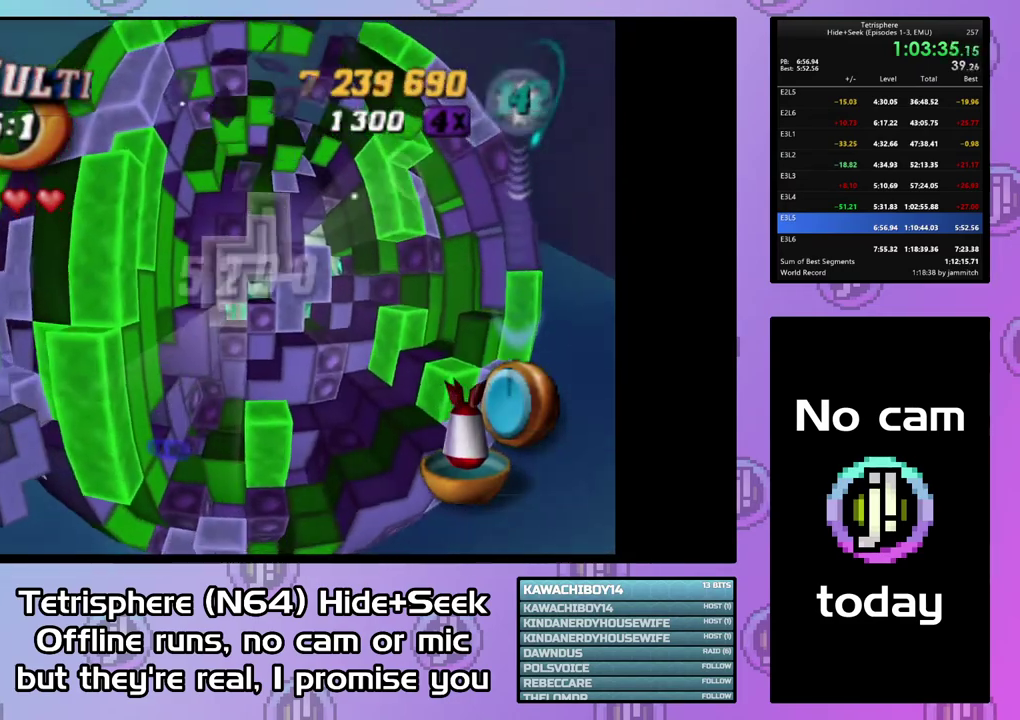
{"buttons": ["DPAD_RIGHT"], "right_stick": "center", "events": [[33, "CIRCLE", "down"], [167, "CIRCLE", "up"], [167, "DPAD_RIGHT", "down"], [233, "DPAD_RIGHT", "up"], [333, "DPAD_RIGHT", "down"], [433, "DPAD_RIGHT", "up"], [500, "DPAD_RIGHT", "down"]]}
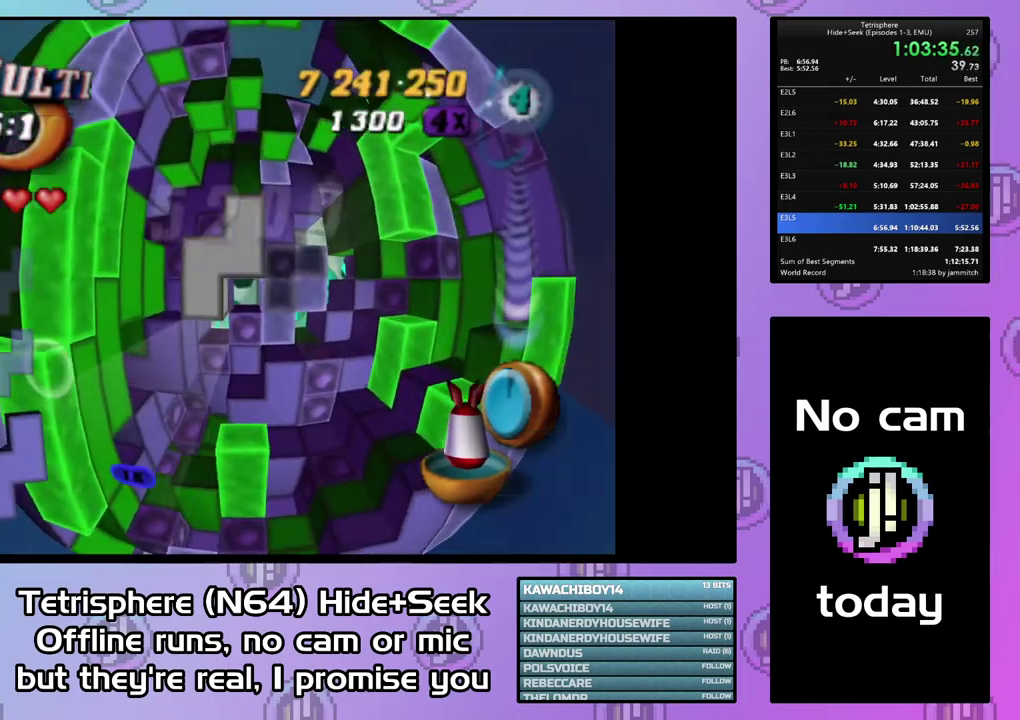
{"buttons": ["SQUARE"], "right_stick": "center", "events": [[67, "DPAD_RIGHT", "up"], [133, "DPAD_DOWN", "down"], [233, "DPAD_DOWN", "up"], [333, "DPAD_LEFT", "down"], [400, "DPAD_LEFT", "up"], [467, "SQUARE", "down"]]}
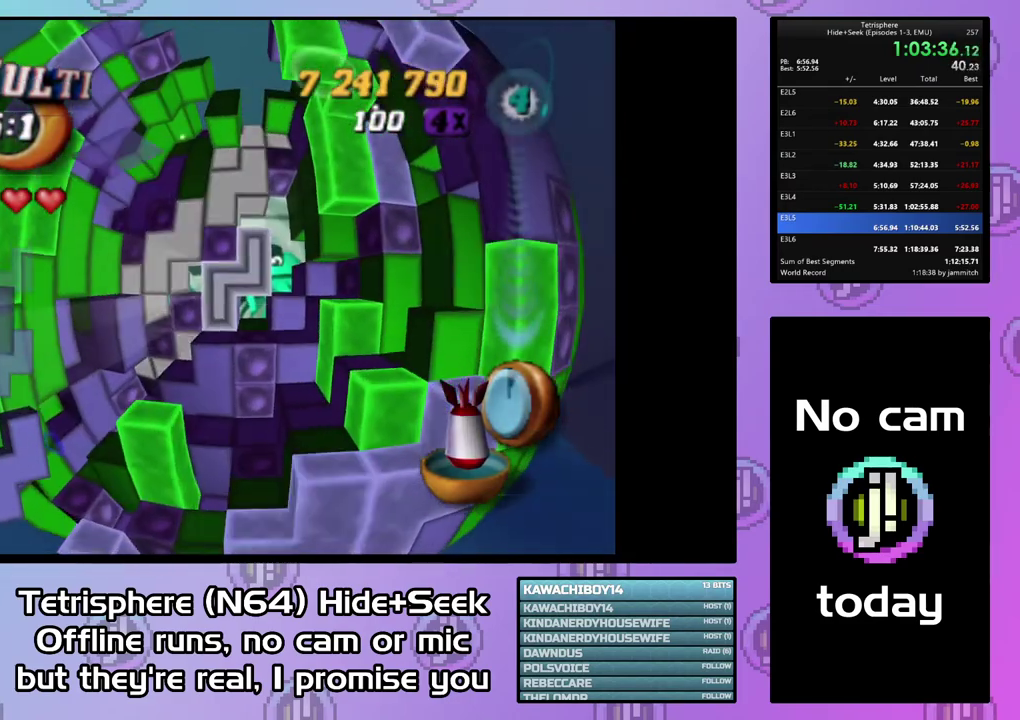
{"buttons": ["SQUARE"], "right_stick": "center", "events": [[400, "DPAD_RIGHT", "down"], [467, "DPAD_RIGHT", "up"]]}
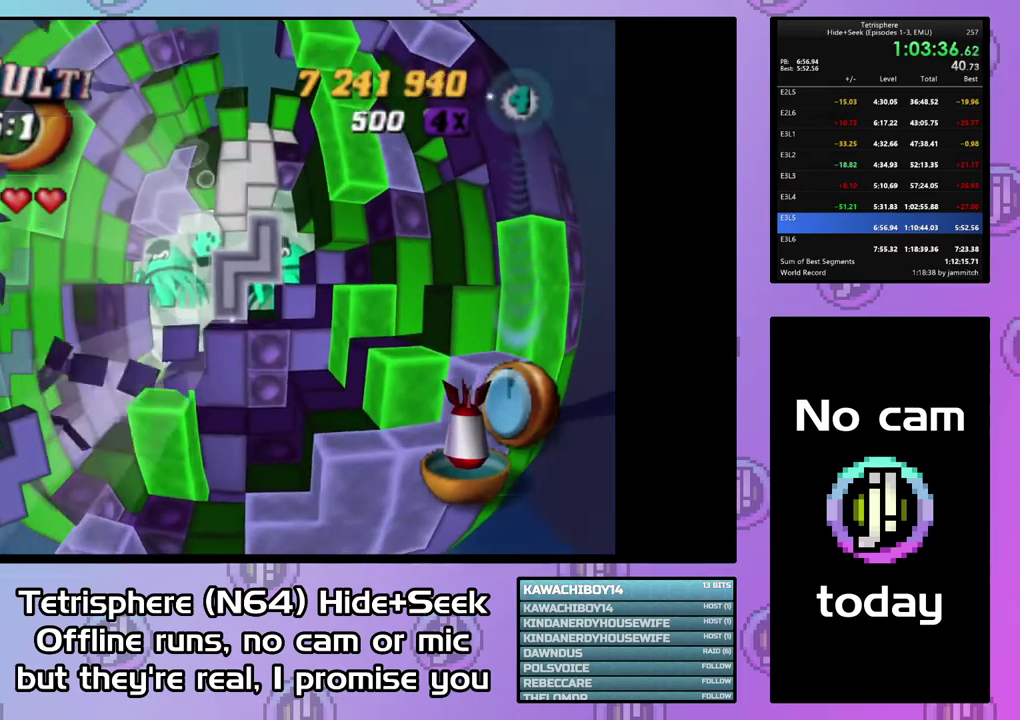
{"buttons": ["DPAD_LEFT"], "right_stick": "center", "events": [[267, "SQUARE", "up"], [367, "CIRCLE", "down"], [500, "CIRCLE", "up"], [500, "DPAD_LEFT", "down"]]}
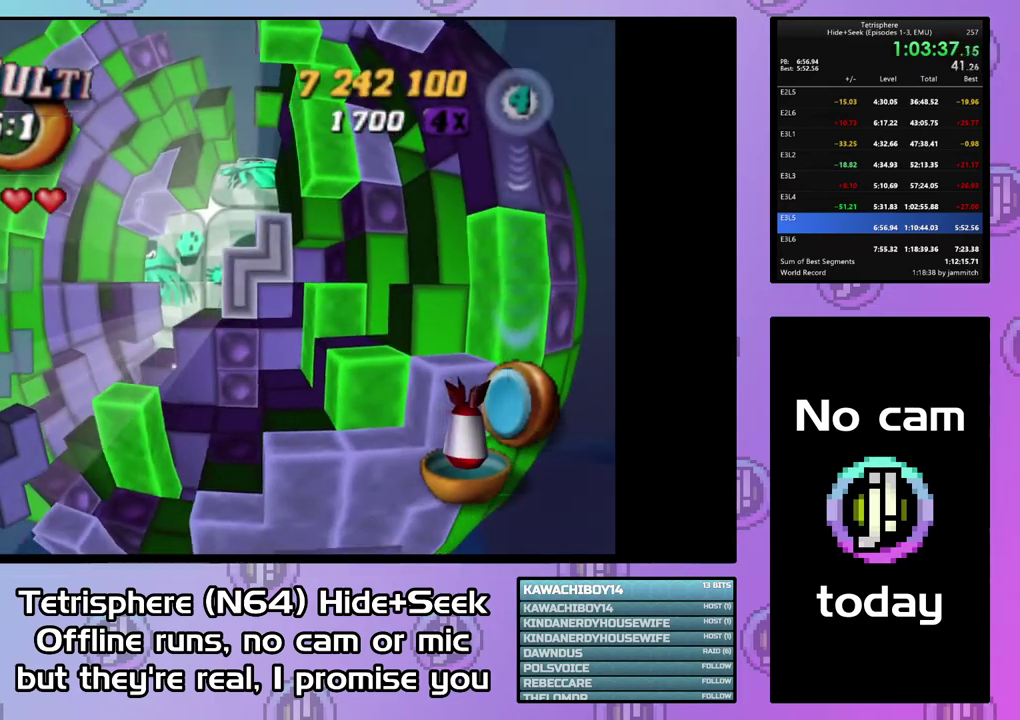
{"buttons": ["DPAD_LEFT"], "right_stick": "center", "events": [[67, "DPAD_LEFT", "up"], [167, "DPAD_LEFT", "down"], [233, "DPAD_LEFT", "up"], [333, "DPAD_LEFT", "down"], [400, "DPAD_LEFT", "up"], [500, "DPAD_LEFT", "down"]]}
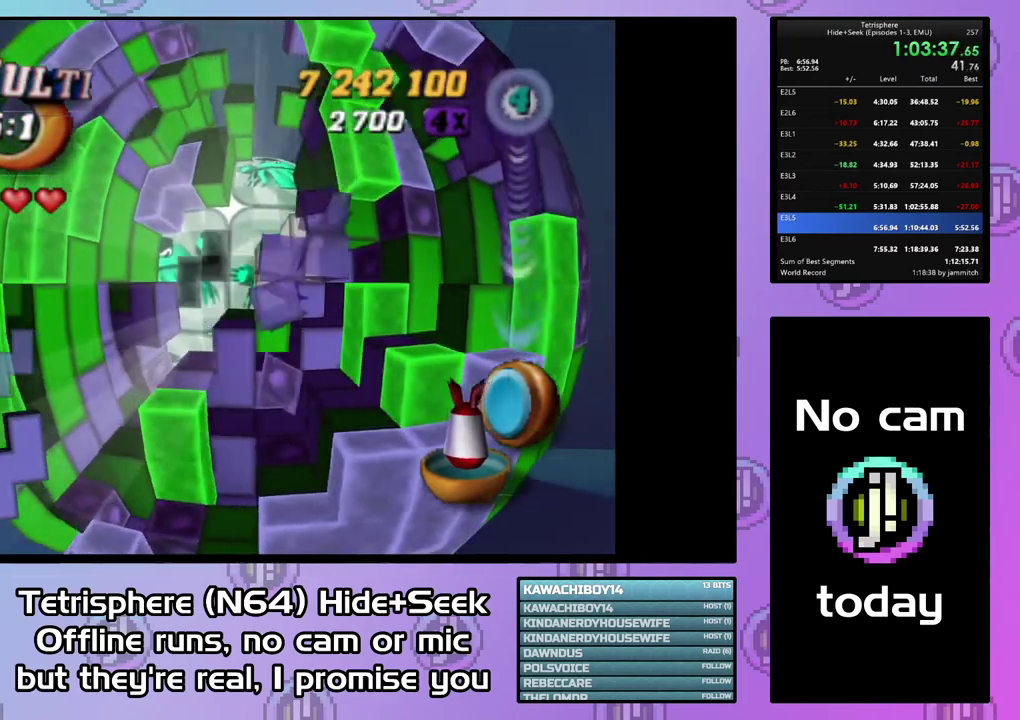
{"buttons": [], "right_stick": "center", "events": [[67, "DPAD_LEFT", "up"], [200, "DPAD_RIGHT", "down"], [300, "DPAD_RIGHT", "up"], [400, "DPAD_RIGHT", "down"], [500, "DPAD_RIGHT", "up"]]}
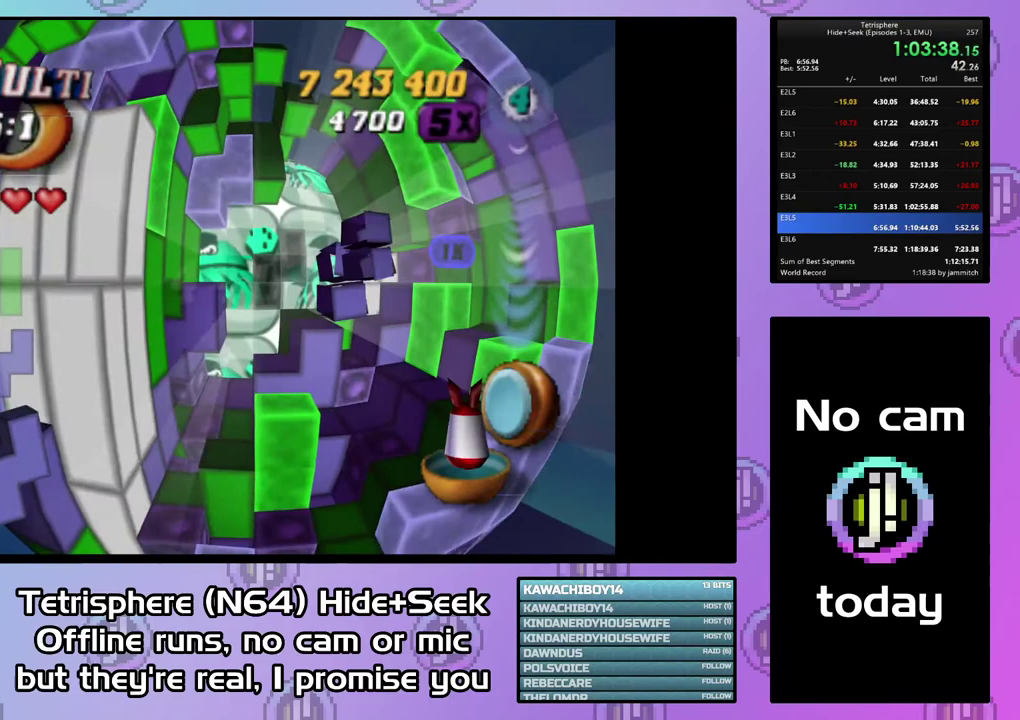
{"buttons": ["DPAD_LEFT"], "right_stick": "center", "events": [[67, "DPAD_RIGHT", "down"], [167, "DPAD_RIGHT", "up"], [267, "DPAD_LEFT", "down"], [367, "DPAD_LEFT", "up"], [433, "DPAD_LEFT", "down"]]}